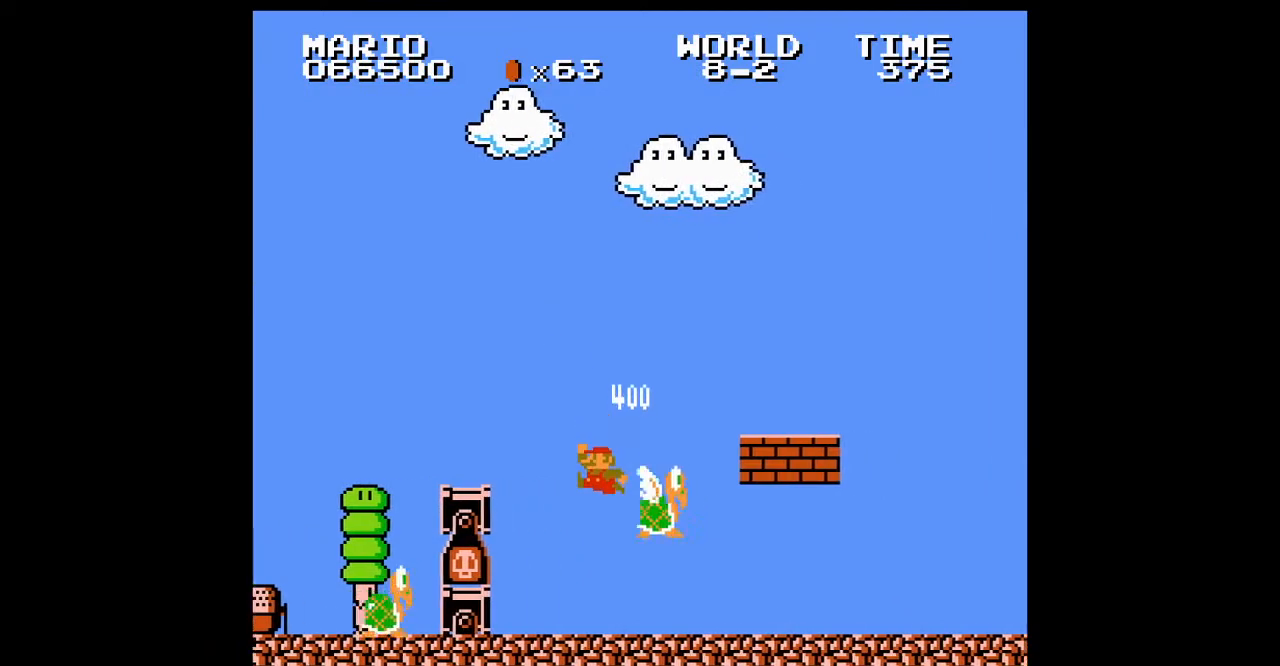
Gameplay with a controller (Nintendo layout); each line is a JSON object with the inputs held at the frame after it. "events" lists button and stick changes between this image and that frame as [ms after this image, input, new state], when the widget could be followed in between. Not read: L3 R3.
{"buttons": ["A", "B", "DPAD_RIGHT"], "events": [[500, "A", "down"]]}
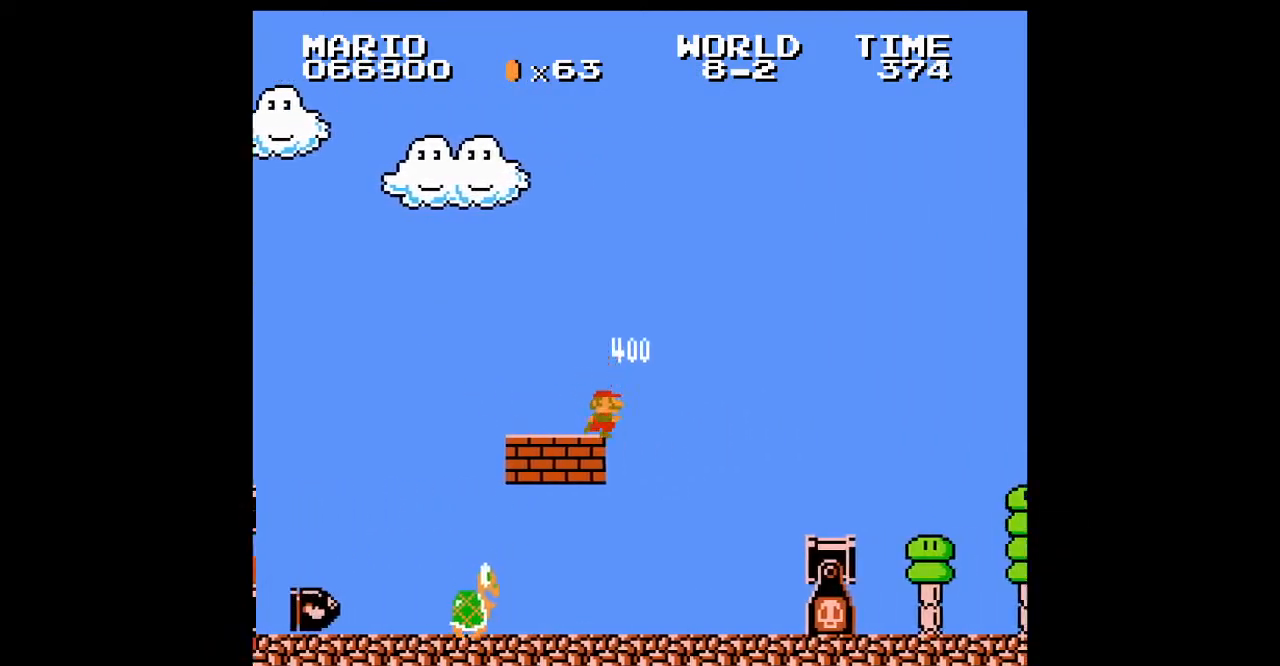
{"buttons": ["B", "DPAD_RIGHT"], "events": [[100, "A", "up"], [433, "A", "down"], [500, "A", "up"]]}
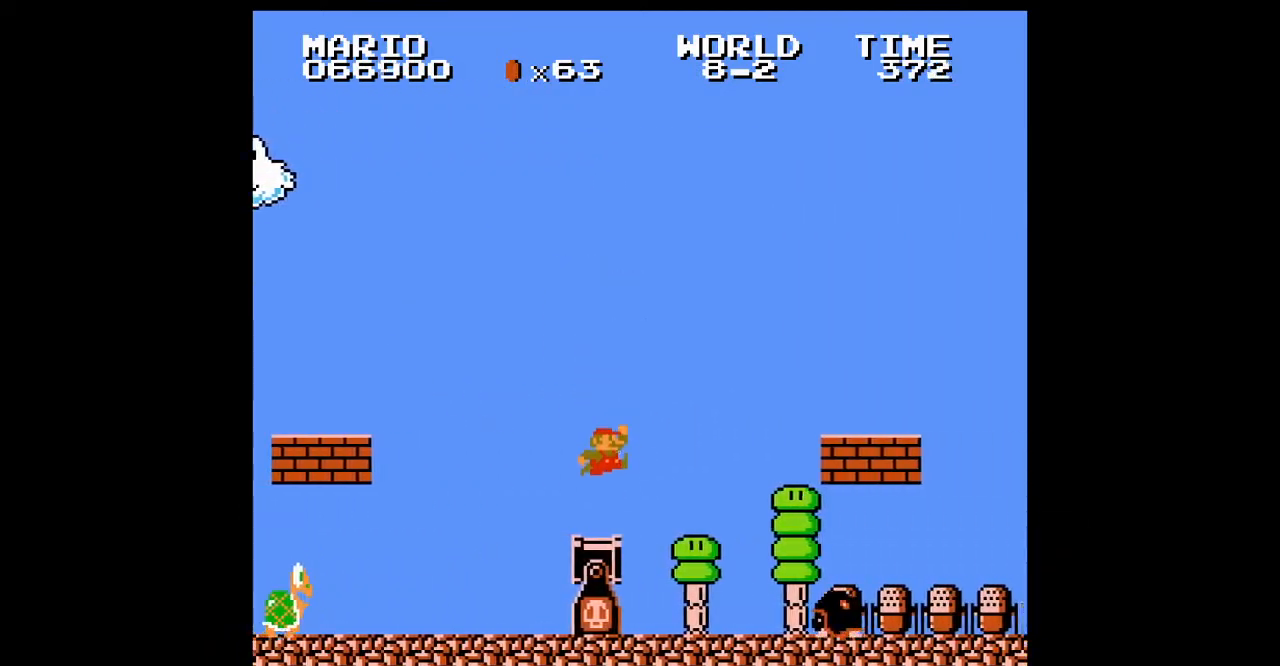
{"buttons": ["B", "DPAD_RIGHT"], "events": [[300, "A", "down"], [400, "A", "up"]]}
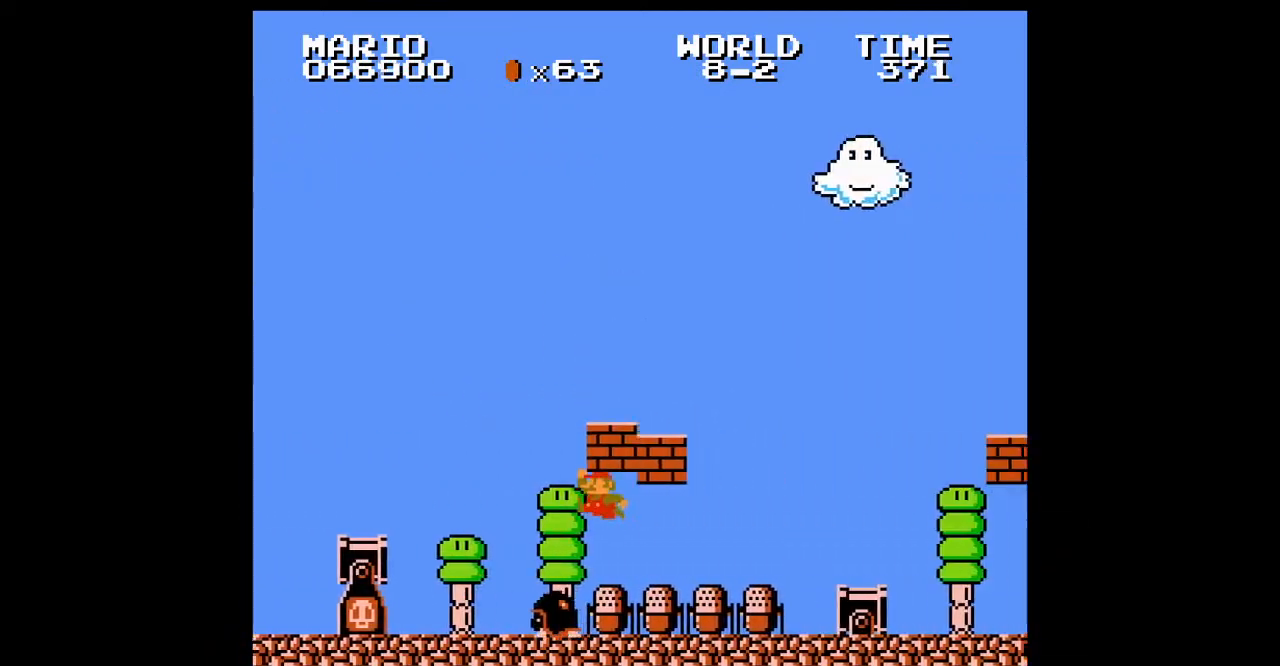
{"buttons": ["B", "DPAD_RIGHT"], "events": [[233, "A", "down"], [333, "A", "up"]]}
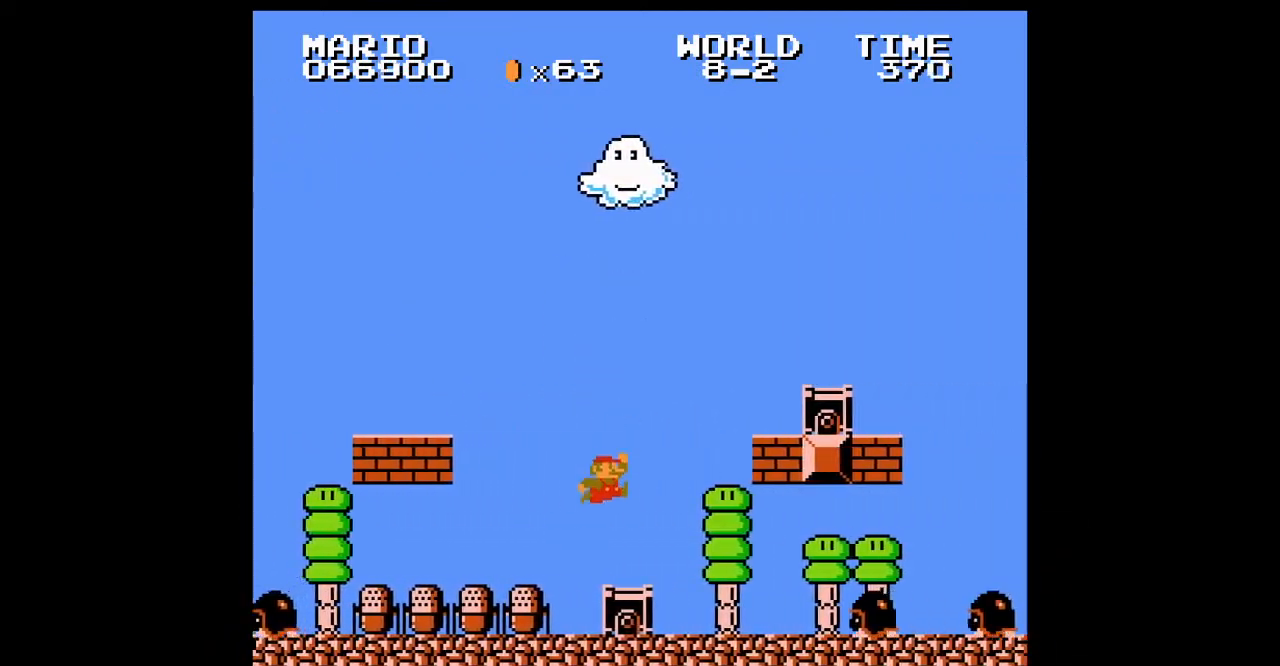
{"buttons": ["A", "B", "DPAD_RIGHT"], "events": [[500, "A", "down"]]}
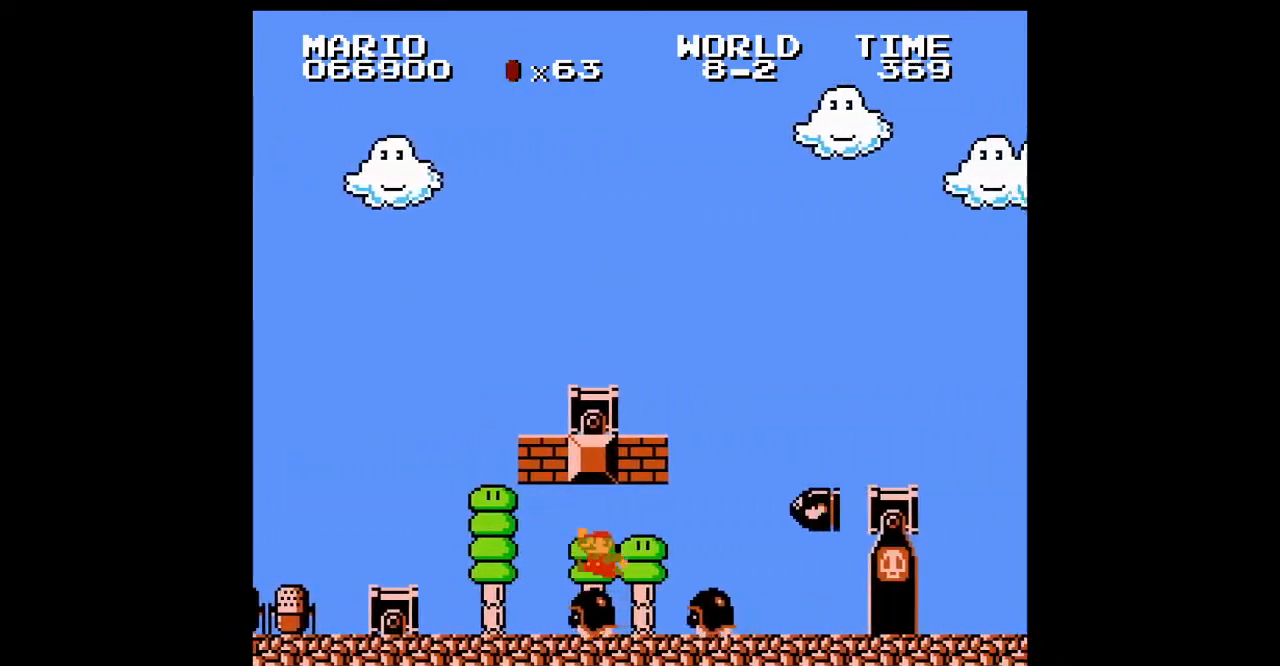
{"buttons": ["B", "DPAD_RIGHT"], "events": [[233, "A", "up"], [333, "A", "down"], [433, "A", "up"]]}
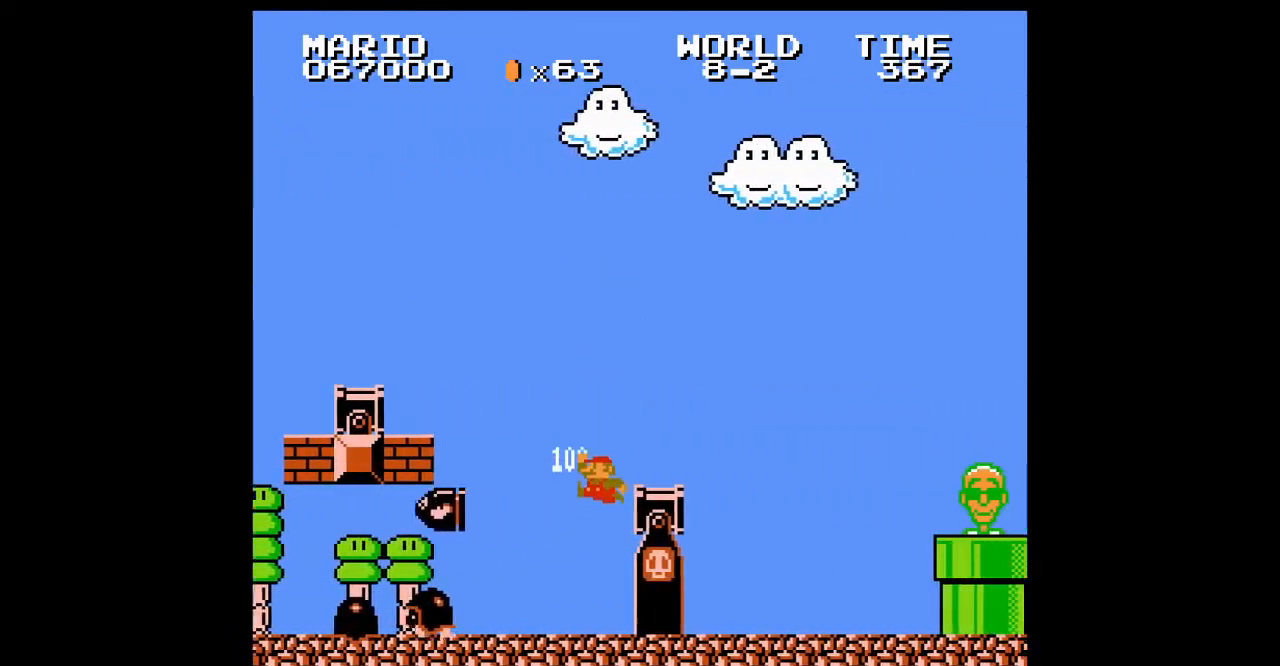
{"buttons": ["A", "B", "DPAD_RIGHT"], "events": [[67, "A", "down"], [233, "A", "up"], [500, "A", "down"]]}
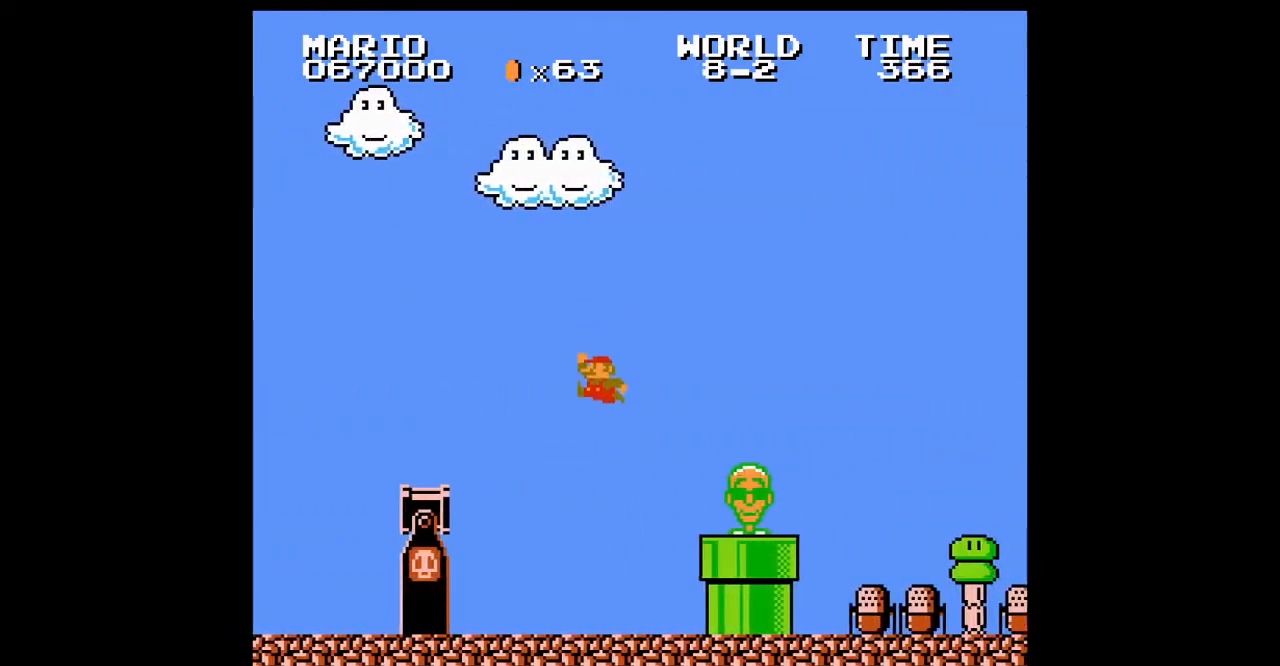
{"buttons": ["B", "DPAD_RIGHT"], "events": [[167, "A", "up"], [200, "A", "down"], [233, "A", "up"]]}
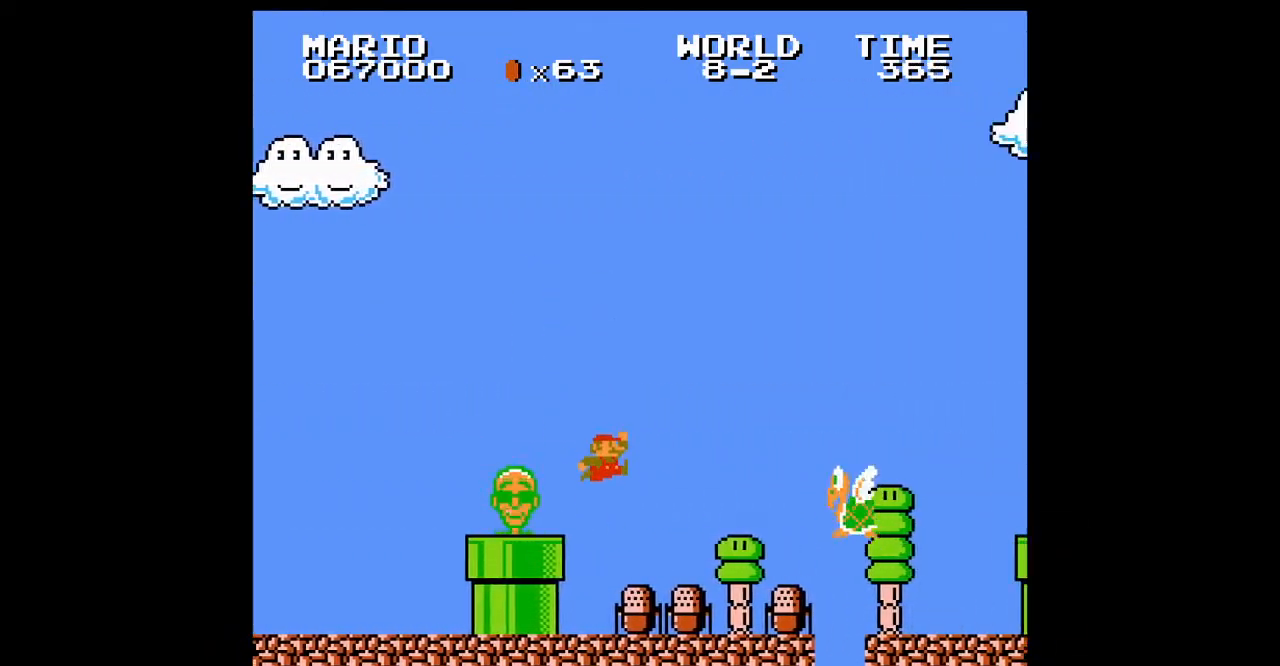
{"buttons": ["A", "B", "DPAD_RIGHT"], "events": [[233, "A", "down"]]}
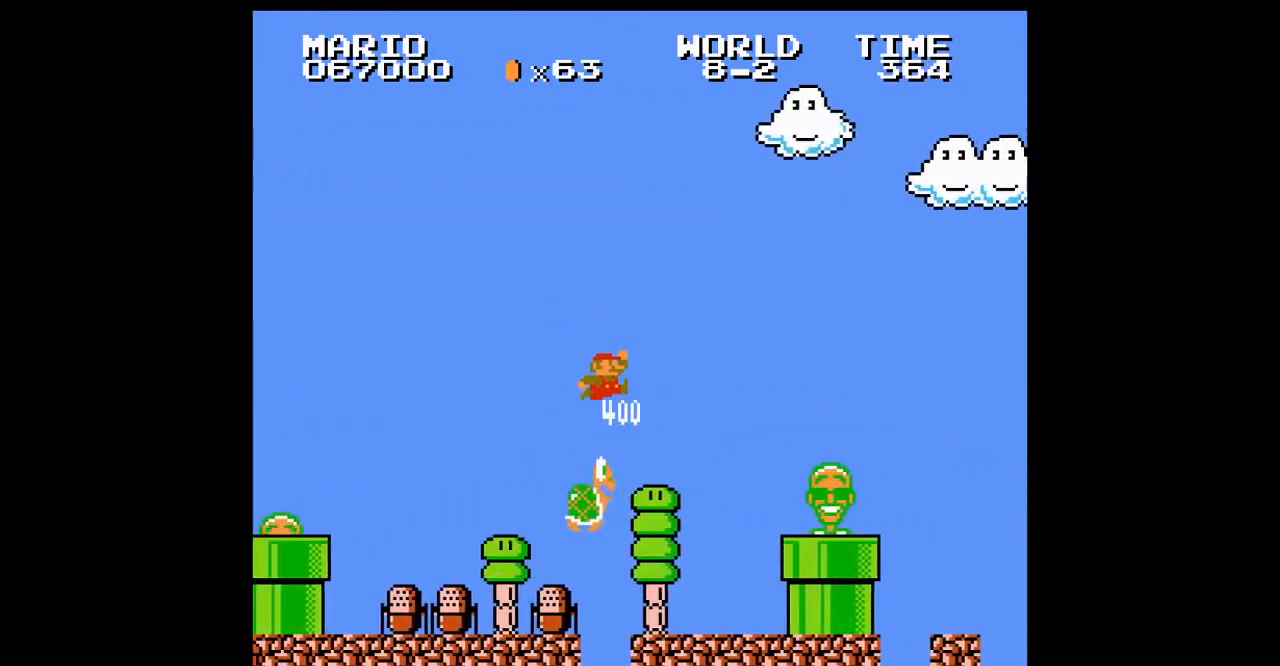
{"buttons": ["B", "DPAD_RIGHT"], "events": [[167, "A", "up"], [433, "A", "down"], [467, "A", "up"]]}
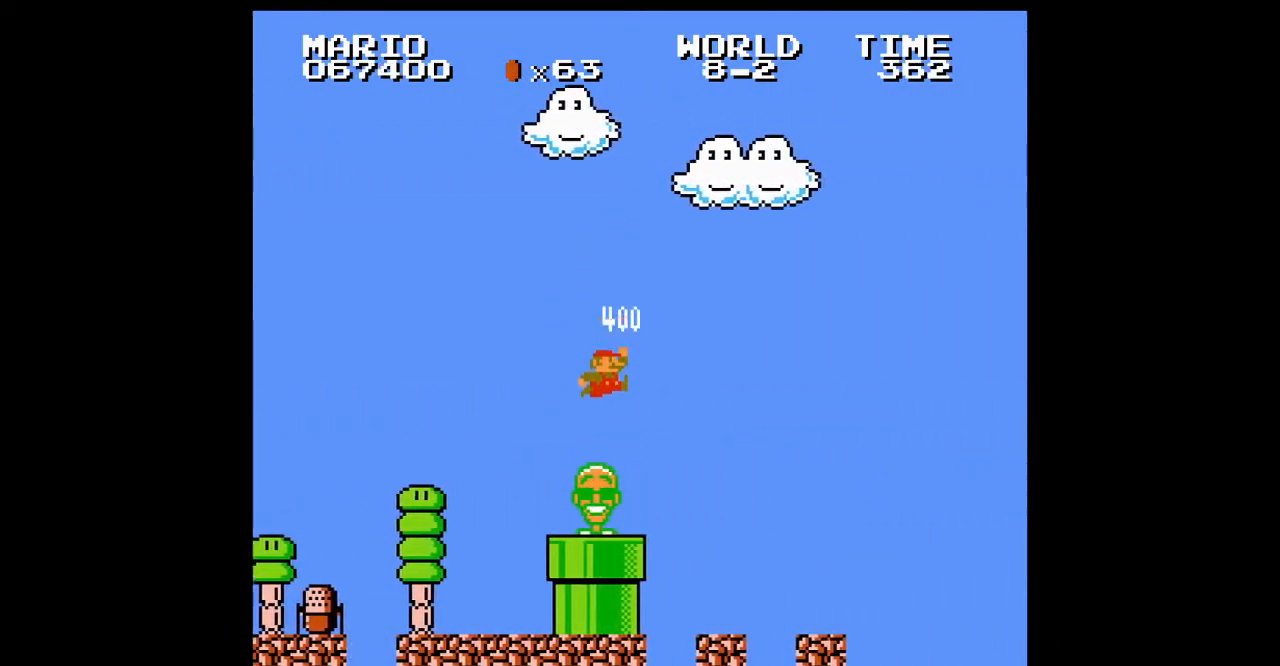
{"buttons": ["A", "B", "DPAD_RIGHT"], "events": [[333, "DPAD_LEFT", "down"], [333, "DPAD_RIGHT", "up"], [367, "DPAD_LEFT", "up"], [367, "DPAD_RIGHT", "down"], [400, "A", "down"]]}
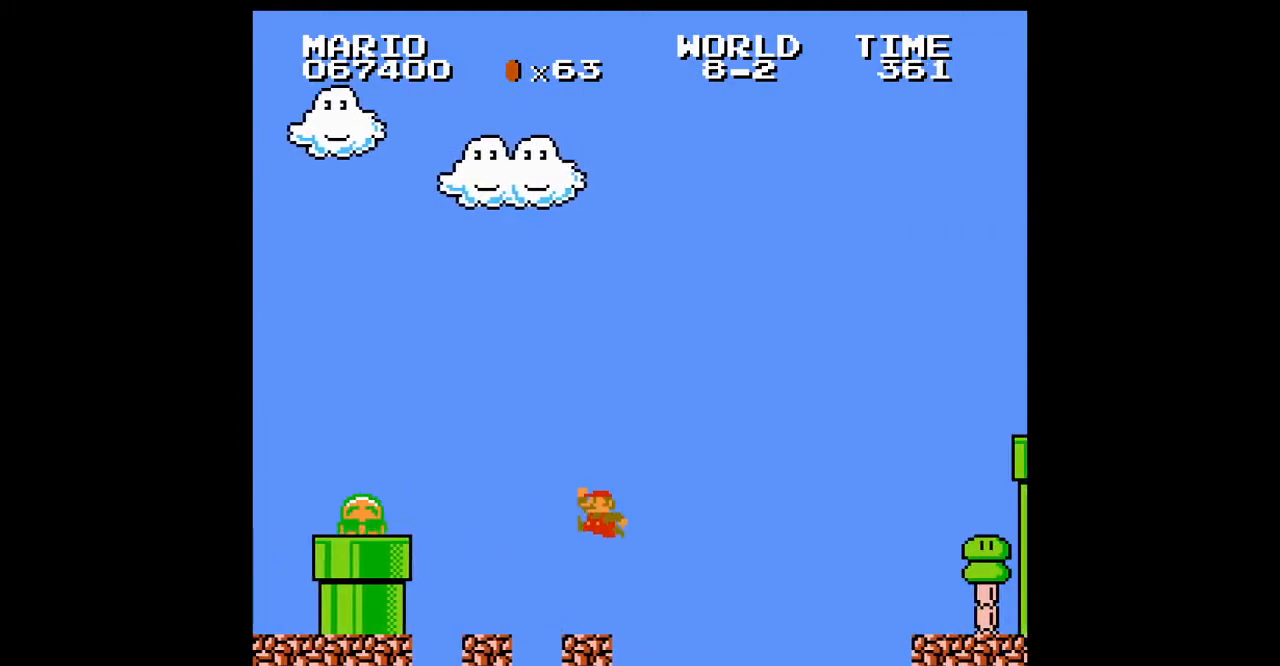
{"buttons": [], "events": [[100, "B", "up"], [133, "DPAD_RIGHT", "up"], [200, "A", "up"]]}
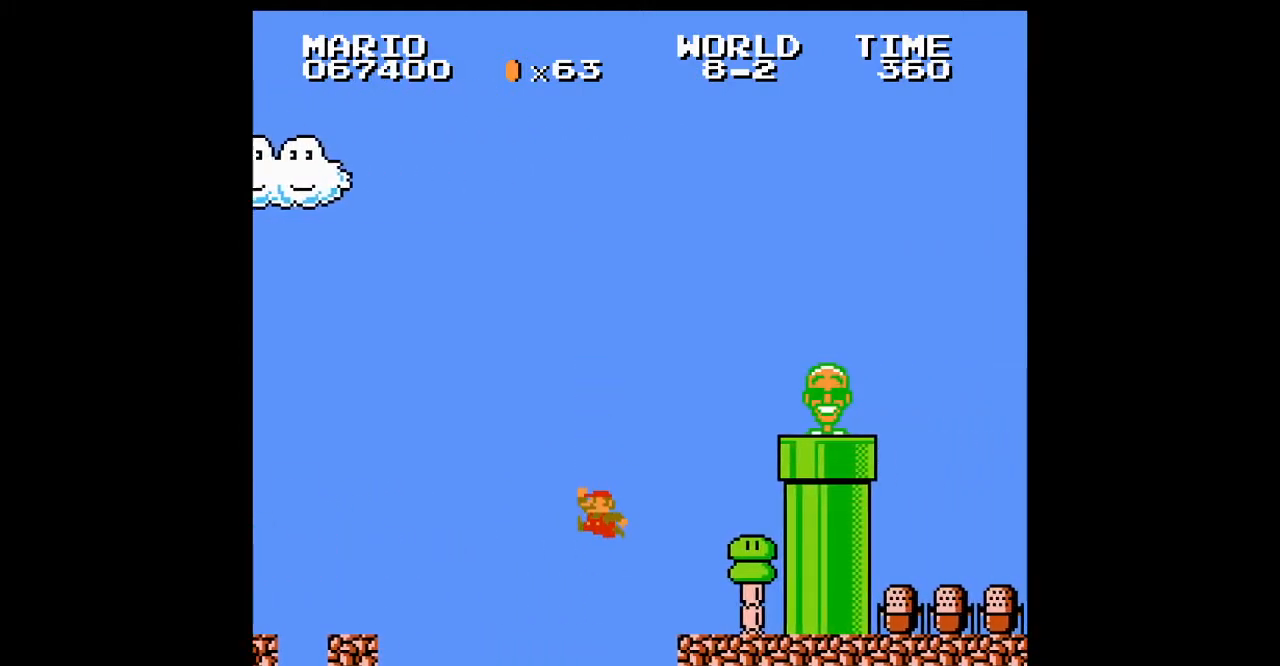
{"buttons": ["A", "B", "DPAD_RIGHT"]}
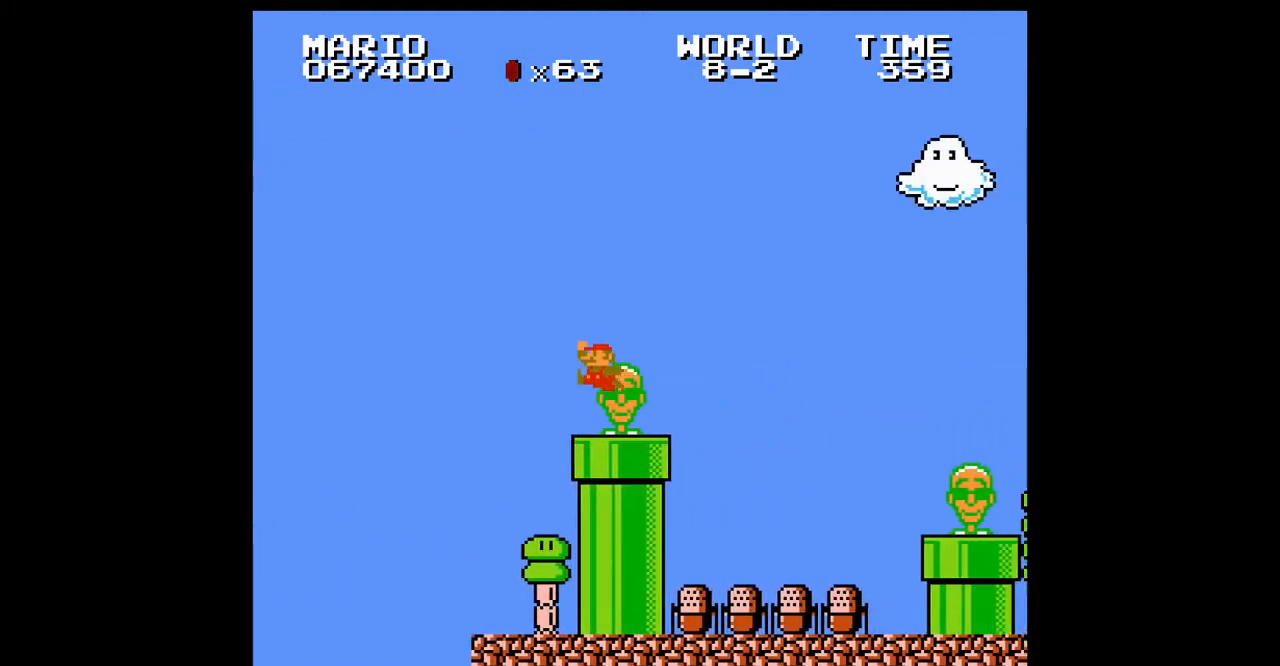
{"buttons": ["B", "DPAD_RIGHT"], "events": [[133, "A", "up"]]}
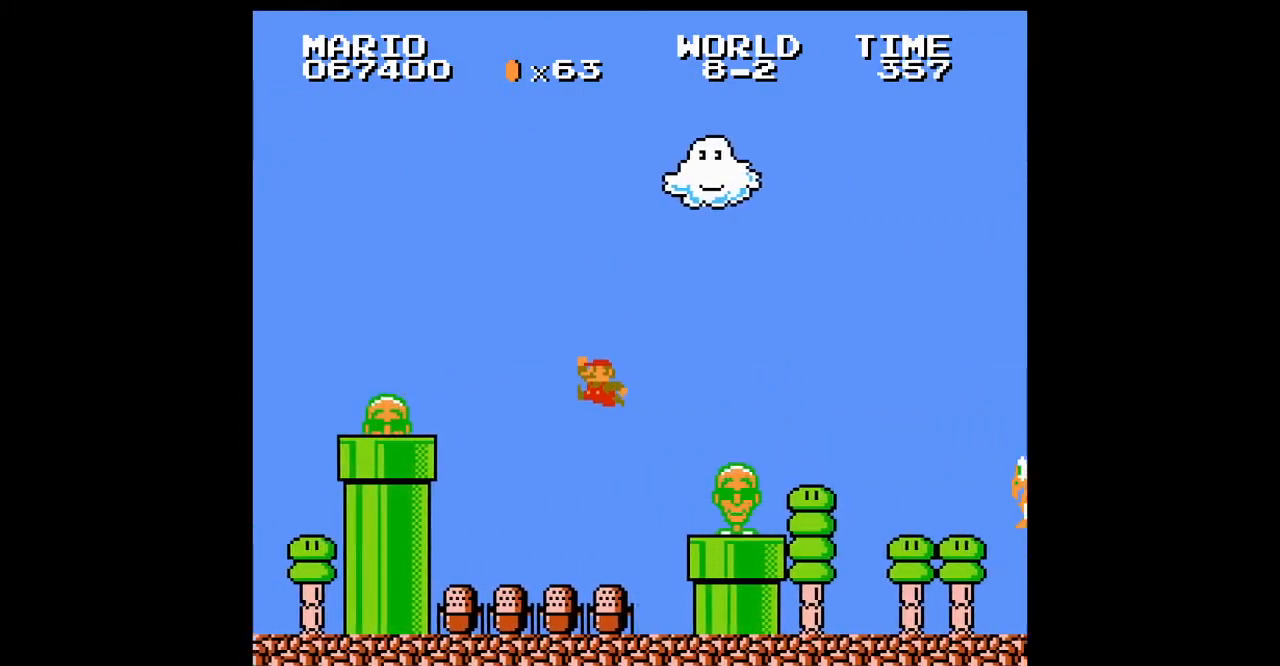
{"buttons": ["B", "DPAD_RIGHT"], "events": []}
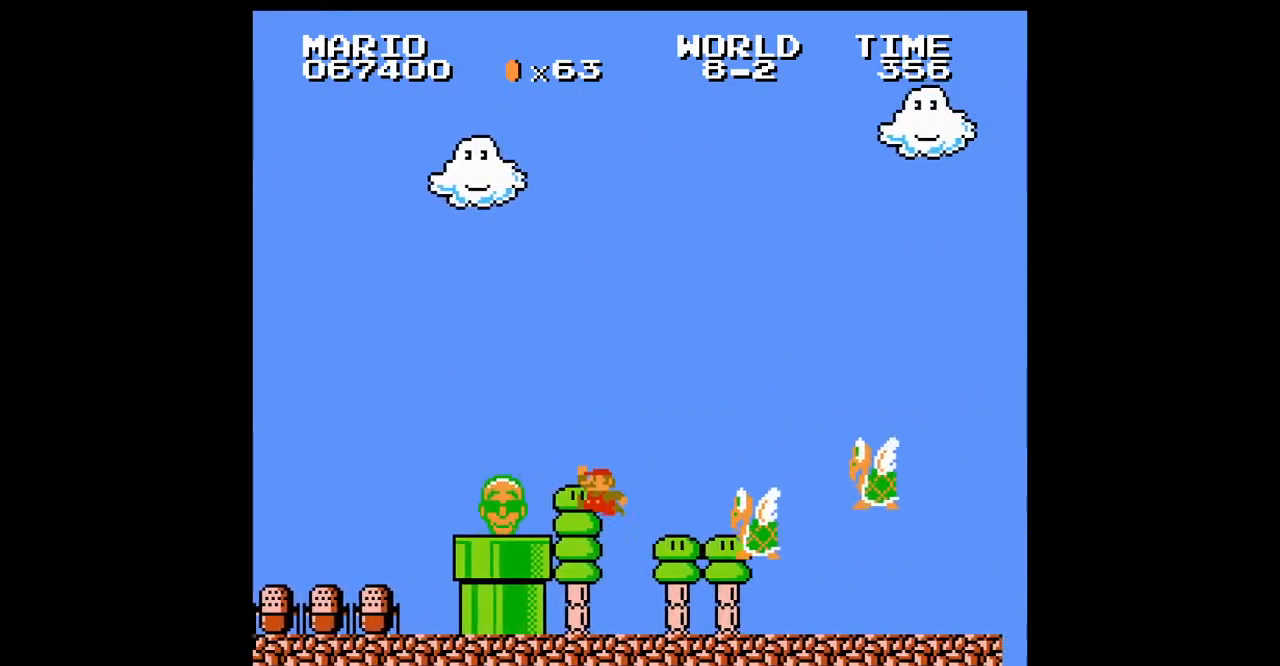
{"buttons": ["B", "DPAD_RIGHT"], "events": [[167, "A", "down"], [200, "A", "up"]]}
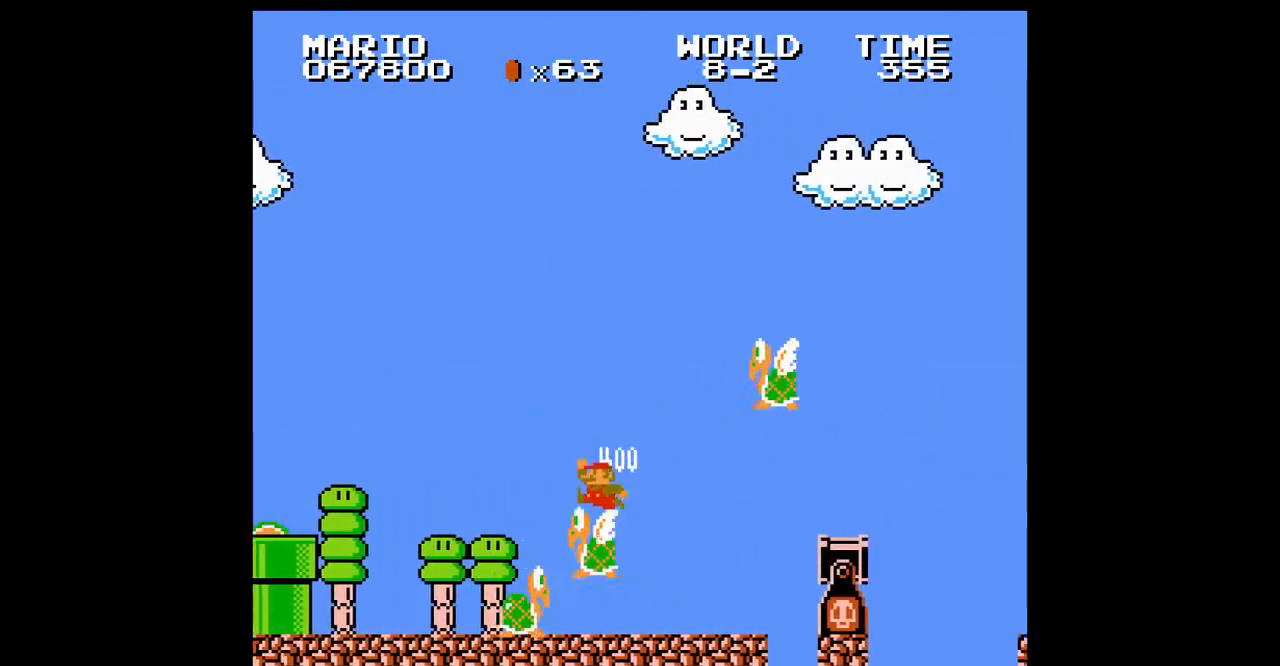
{"buttons": ["B", "DPAD_RIGHT"], "events": [[333, "A", "down"], [400, "A", "up"]]}
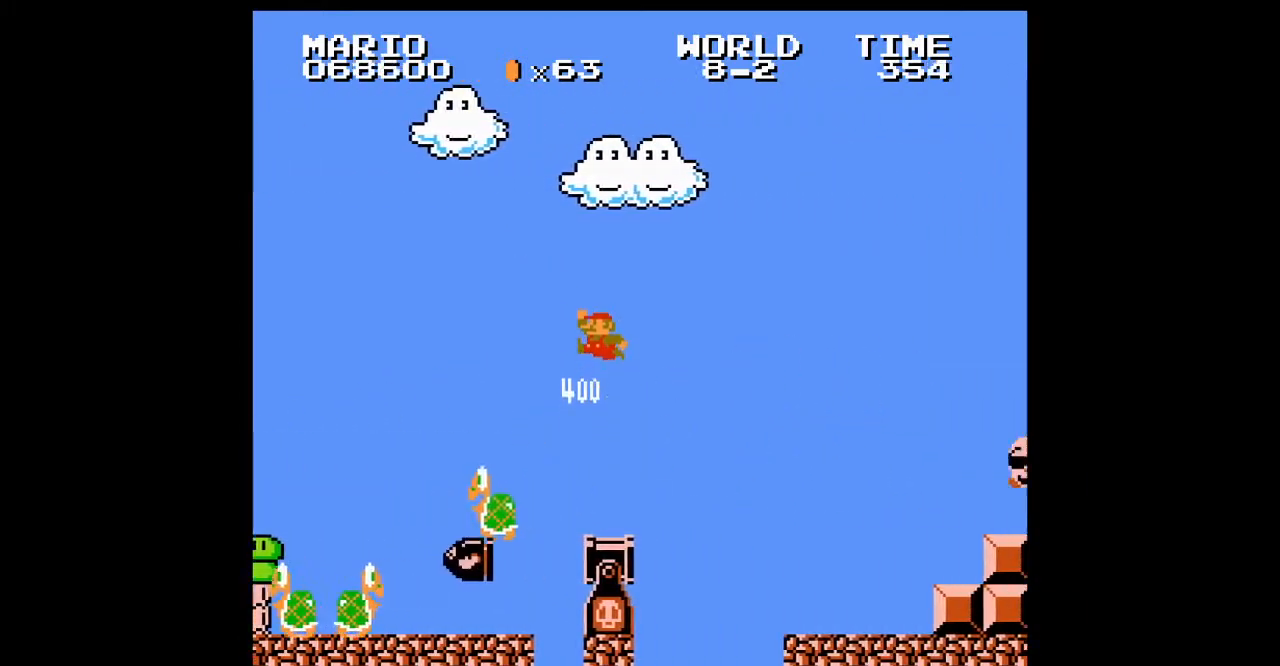
{"buttons": ["A", "B", "DPAD_RIGHT"], "events": [[100, "A", "down"], [300, "SELECT", "down"], [367, "A", "up"], [367, "SELECT", "up"], [467, "A", "down"]]}